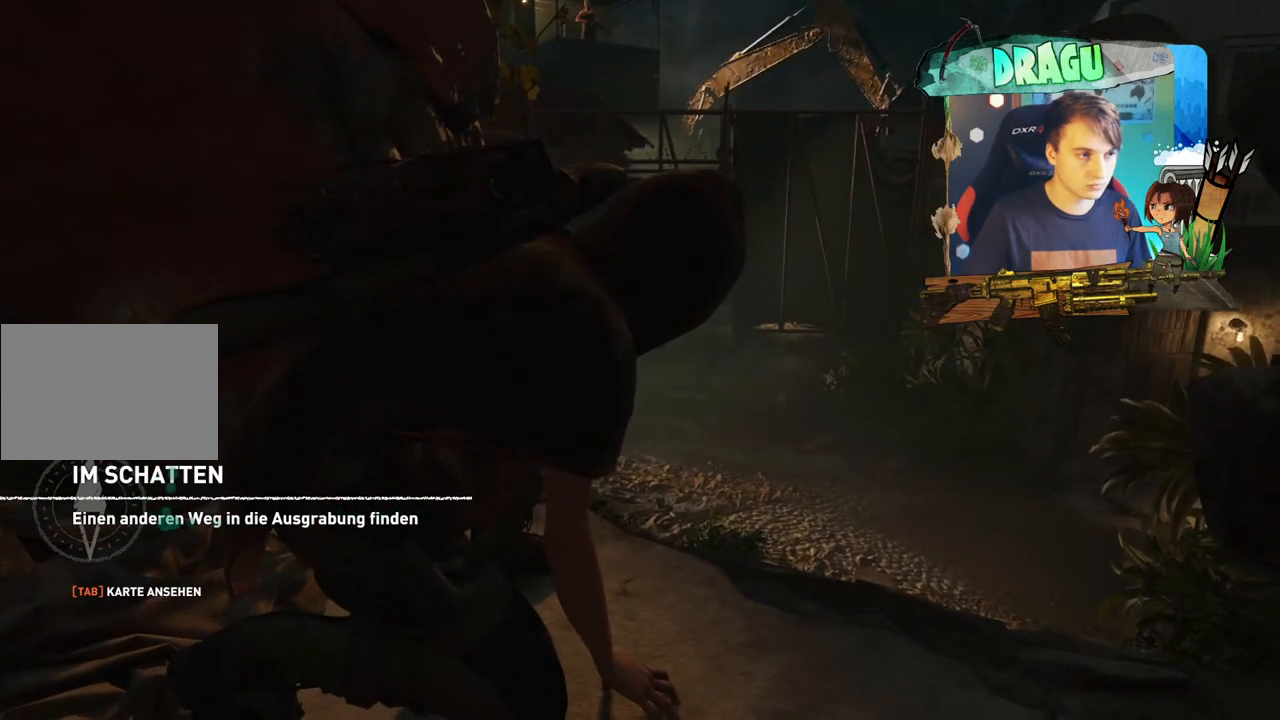
Gameplay with keyboard and mouse; each line is a JSON object with the keys and mouse buttons held at the frame after it. "events" lists presses ("down") and releases ("up") of "1", "2", "3", "4", "5", "a", "c", "ctrl", "d", "e", "f", "q", "r", "s", "shift", "space", "tab", "v", "w", "x", "y", "mouse_left", "mouse_wheel", "mouse_right", "mouse_mb4" and "mouse_mb5" between this image and that frame as [ms after this image, input, new state], when the widget could be followed in between. "mouse_left", "mouse_wheel", "mouse_right", "mouse_mb4", "mouse_mb5" = the "left", "wheel", "right", "mb4", "mb5" buttons of the "mouse" list. No other keys are recorded. "wheel" means that the mouse wheel is clicked or scrolled. Mouse movement is not recorded.
{"keys": [], "mouse": [], "events": []}
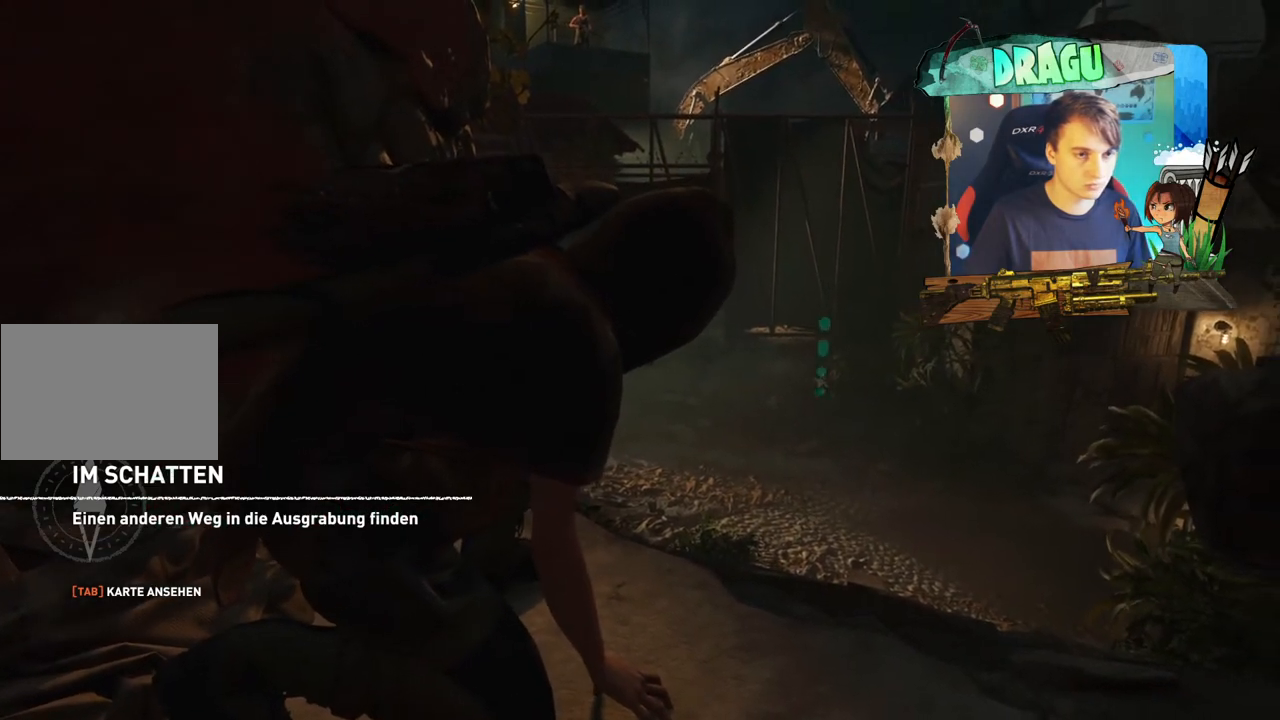
{"keys": [], "mouse": [], "events": []}
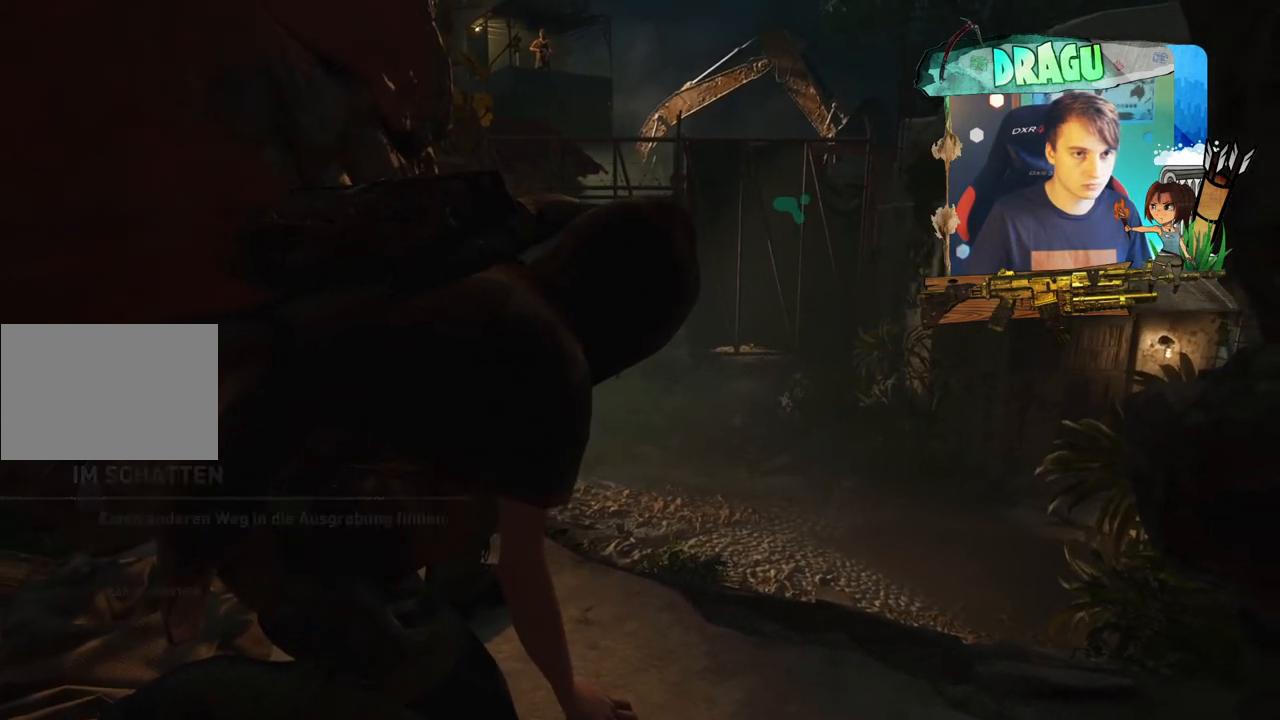
{"keys": [], "mouse": [], "events": []}
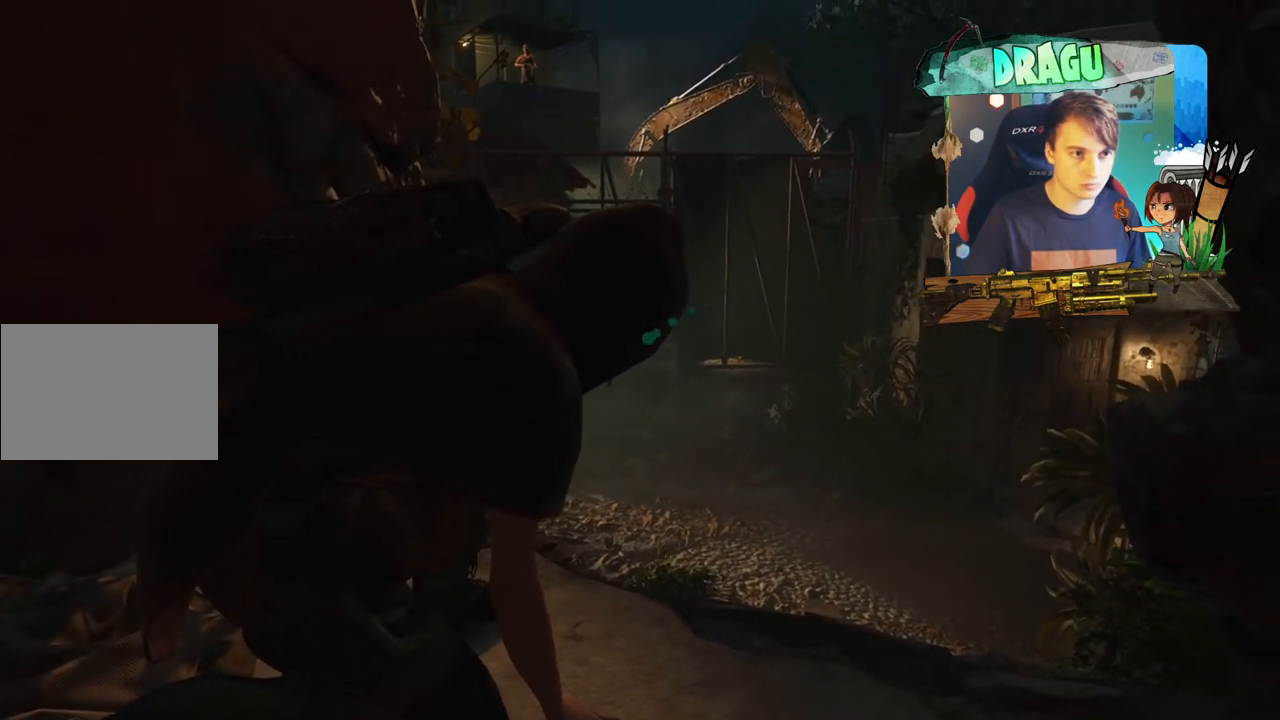
{"keys": ["w"], "mouse": [], "events": [[184, "w", "down"]]}
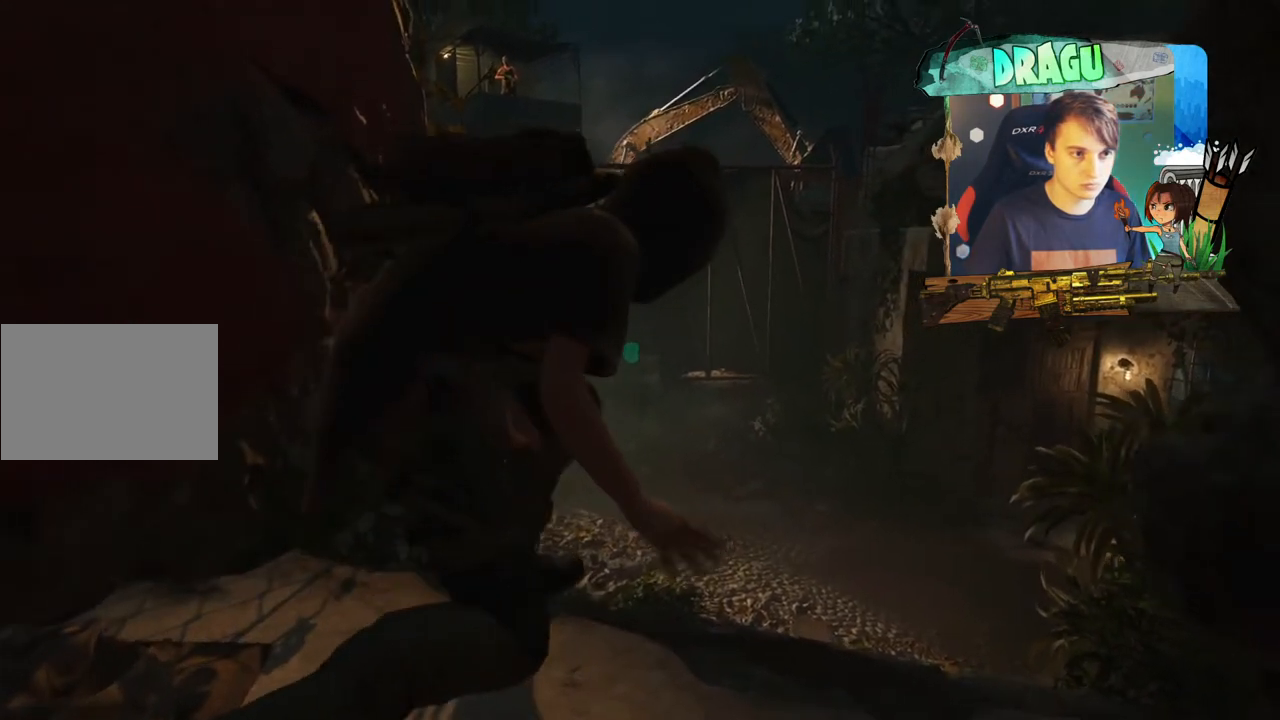
{"keys": [], "mouse": [], "events": [[300, "w", "up"]]}
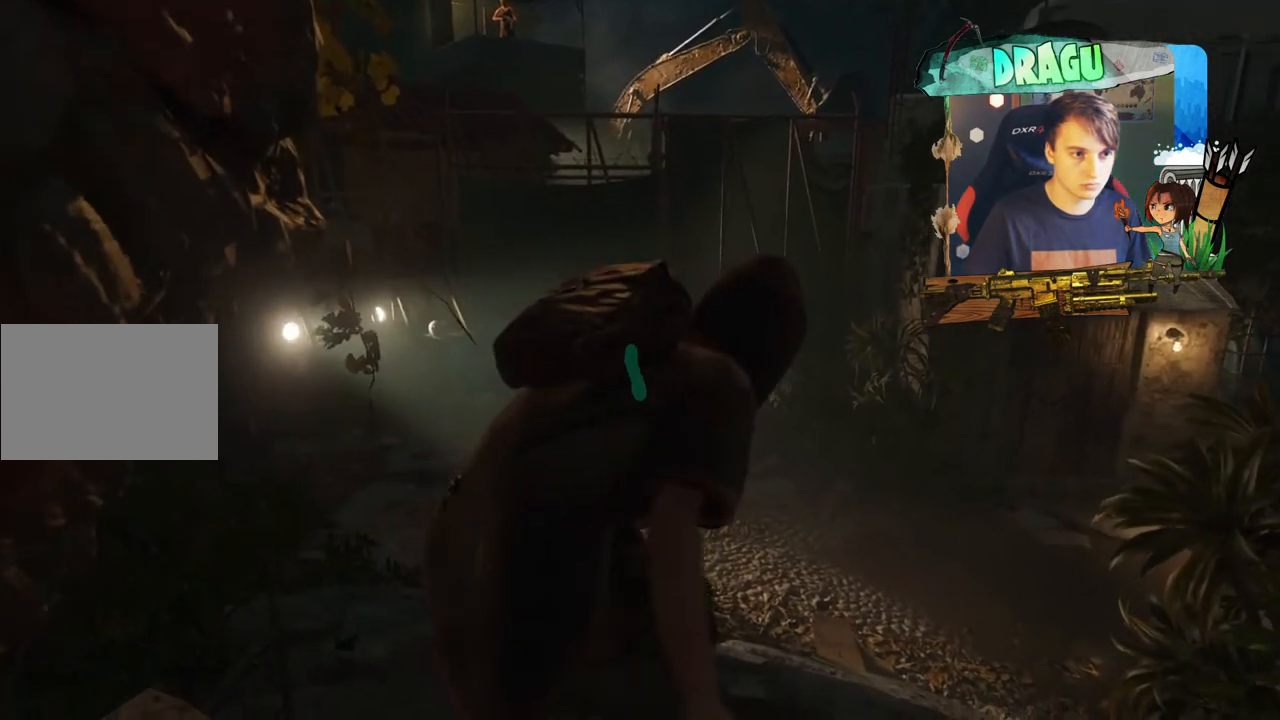
{"keys": [], "mouse": [], "events": []}
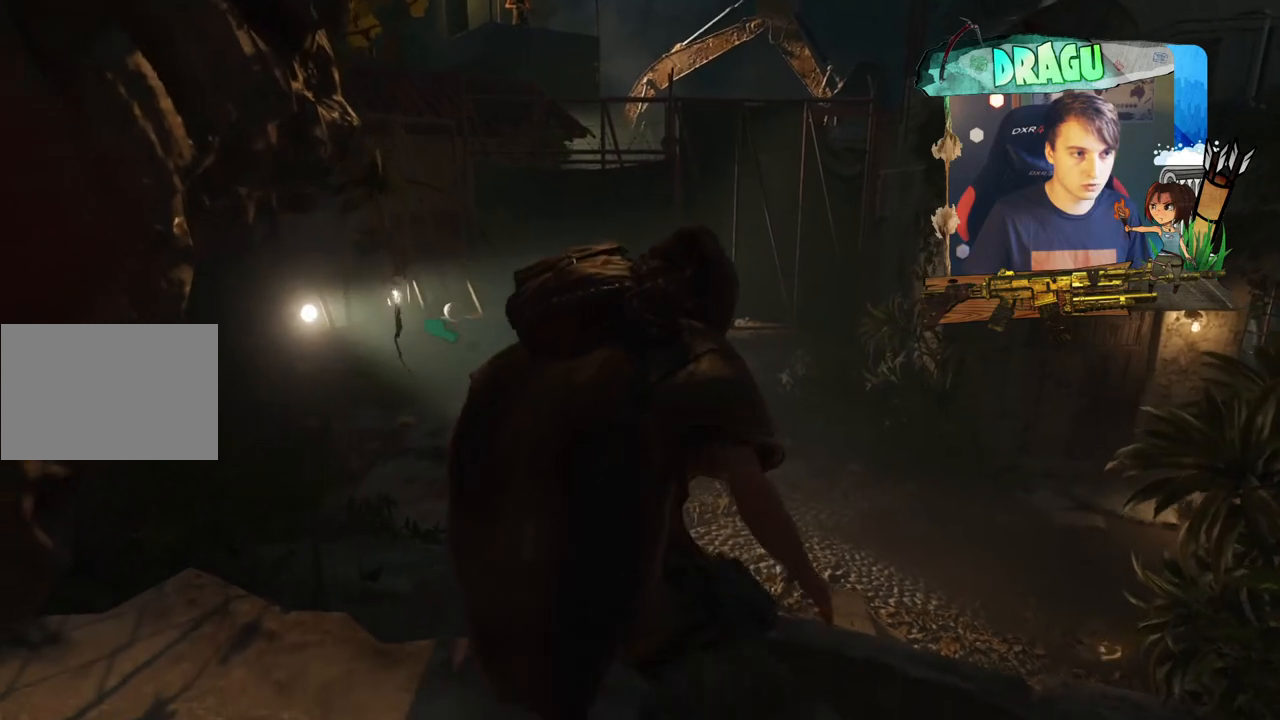
{"keys": [], "mouse": [], "events": [[133, "tab", "down"], [383, "tab", "up"]]}
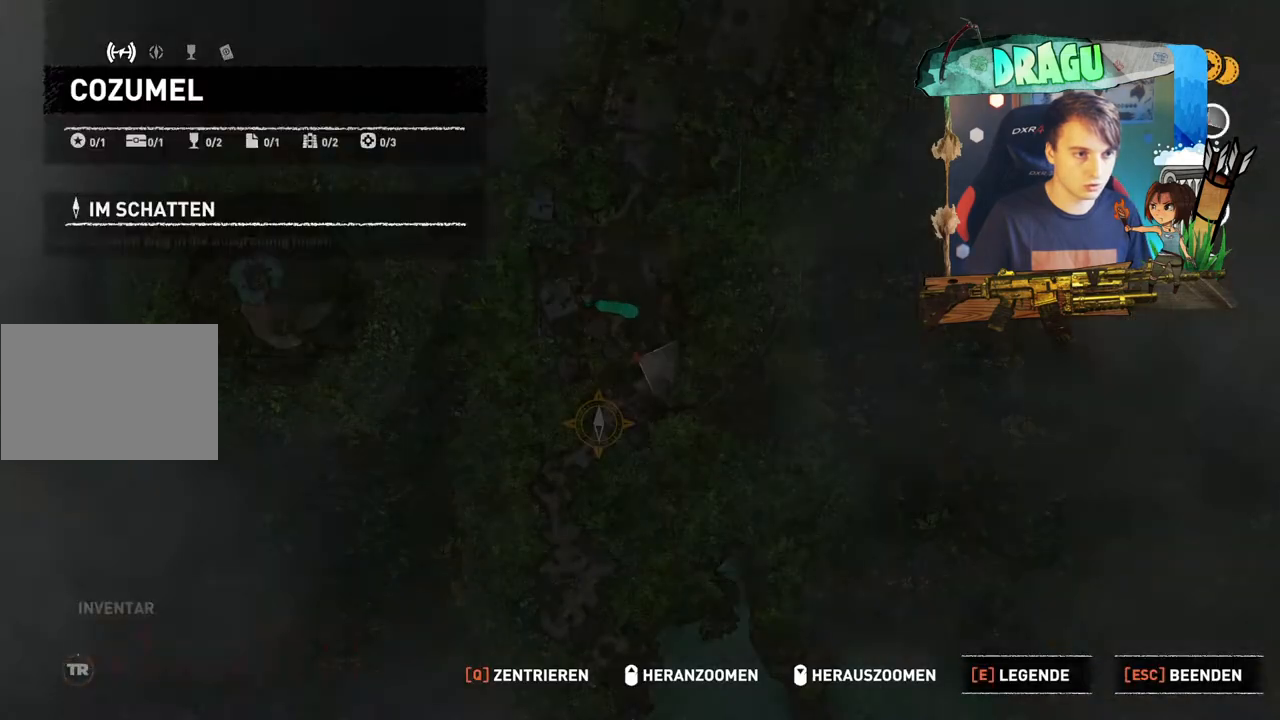
{"keys": [], "mouse": [], "events": []}
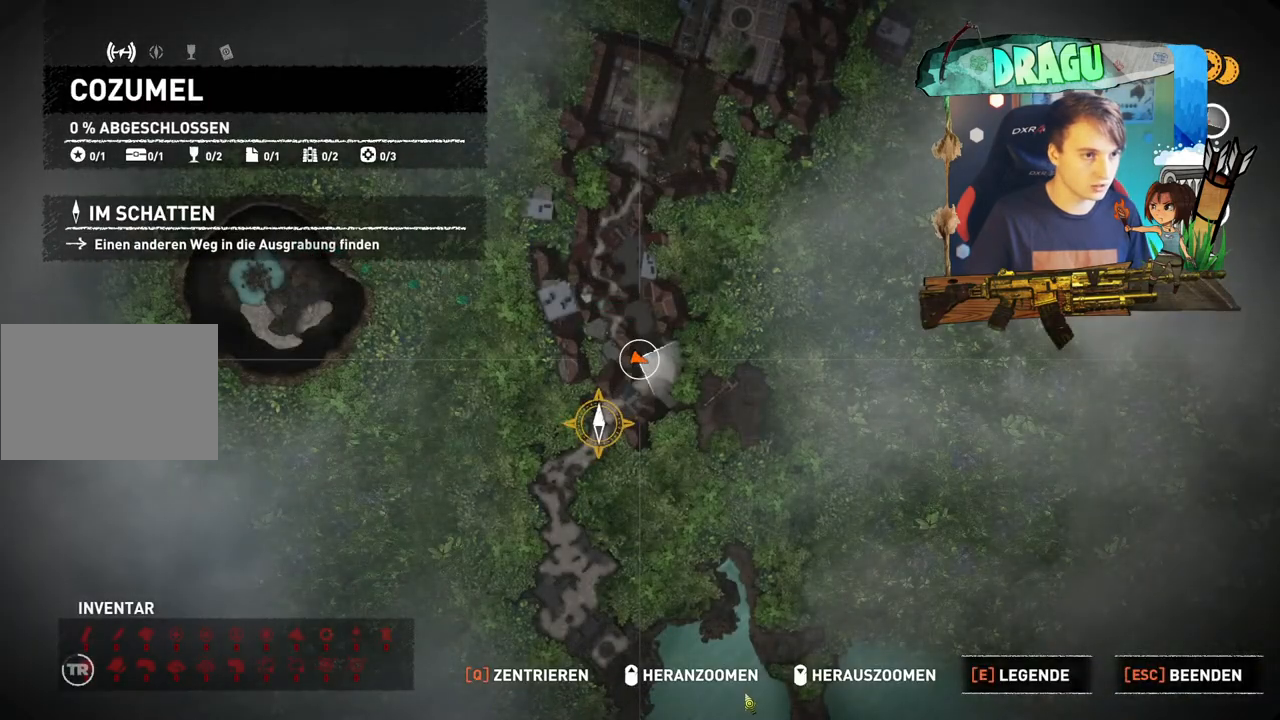
{"keys": [], "mouse": [], "events": []}
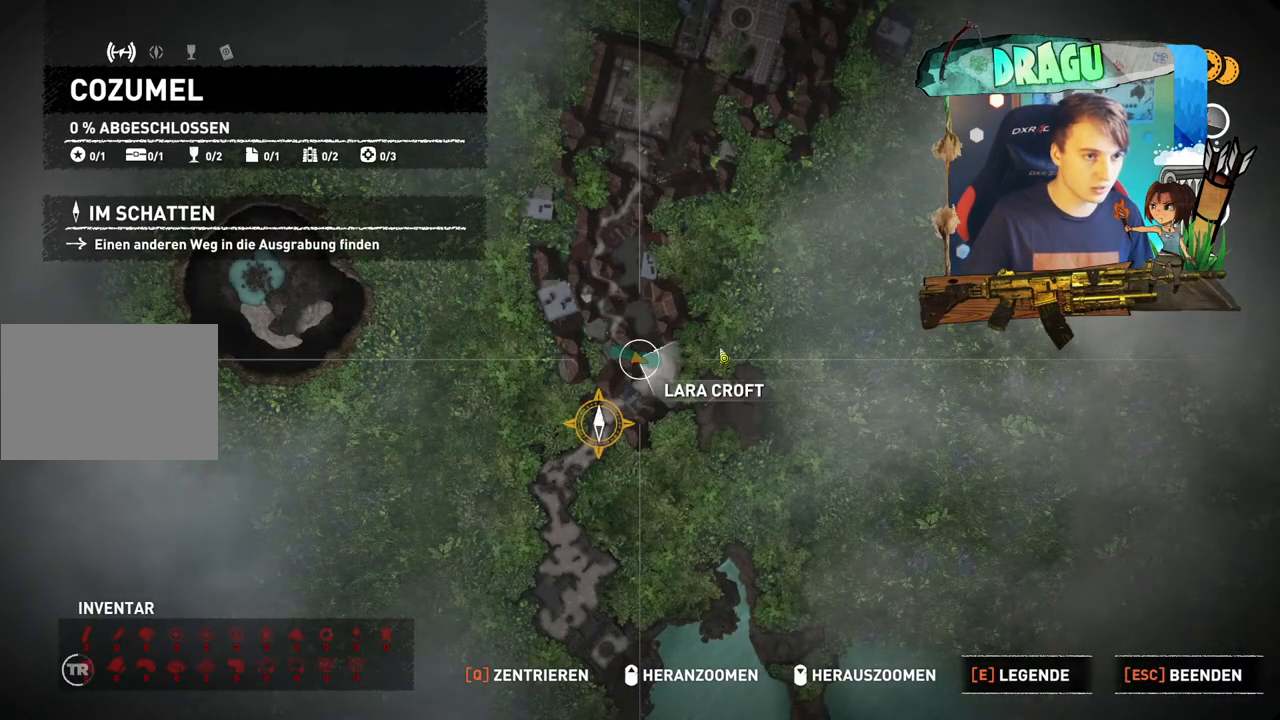
{"keys": [], "mouse": [], "events": []}
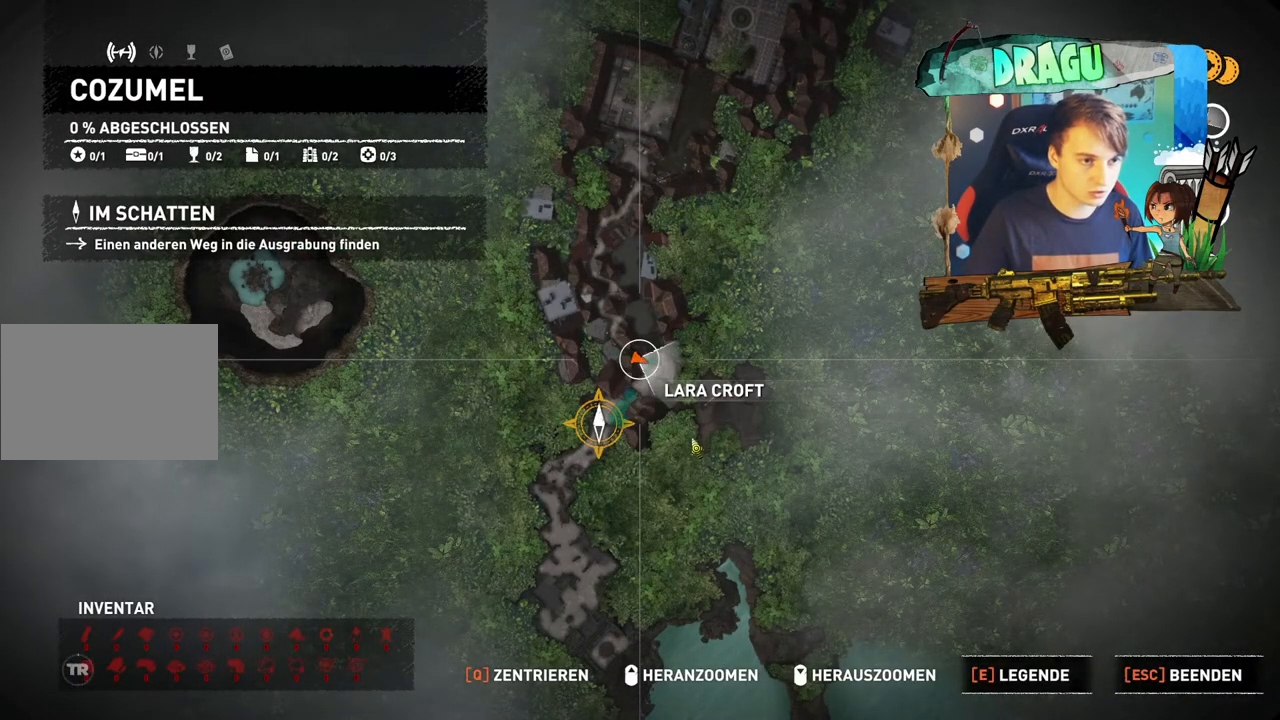
{"keys": [], "mouse": ["wheel"], "events": [[116, "mouse_wheel", "down"]]}
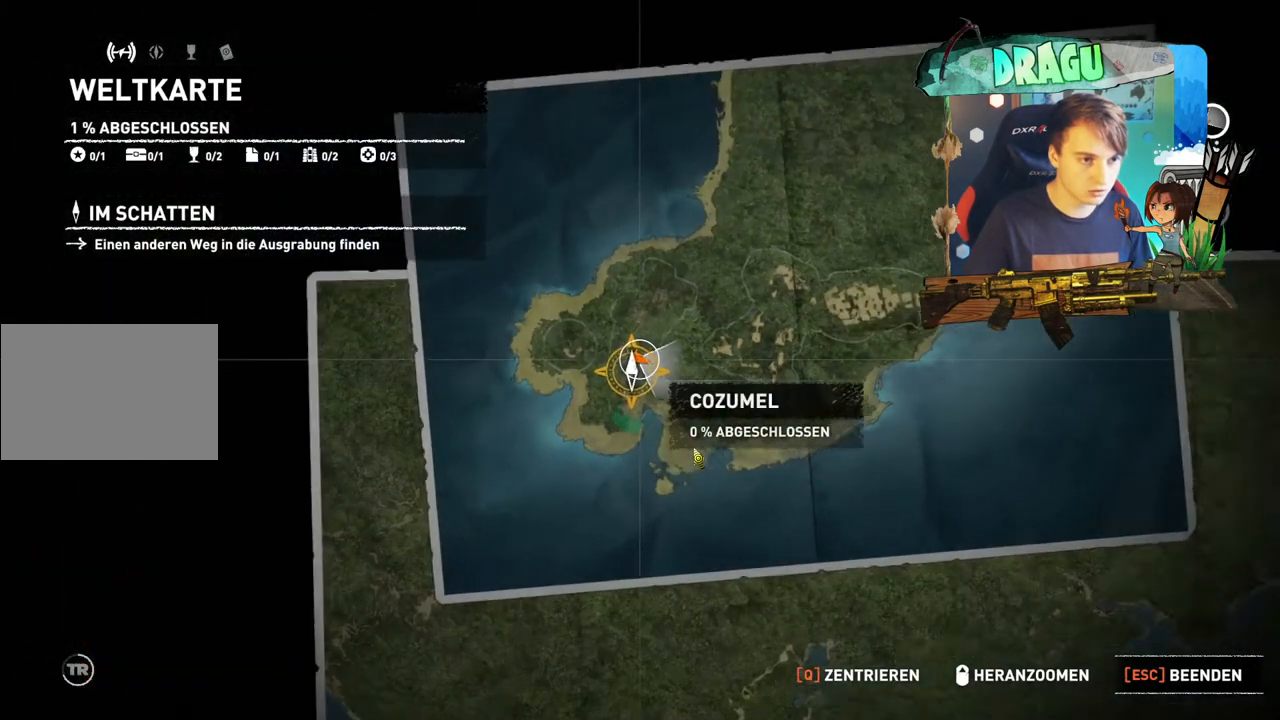
{"keys": [], "mouse": ["wheel"], "events": []}
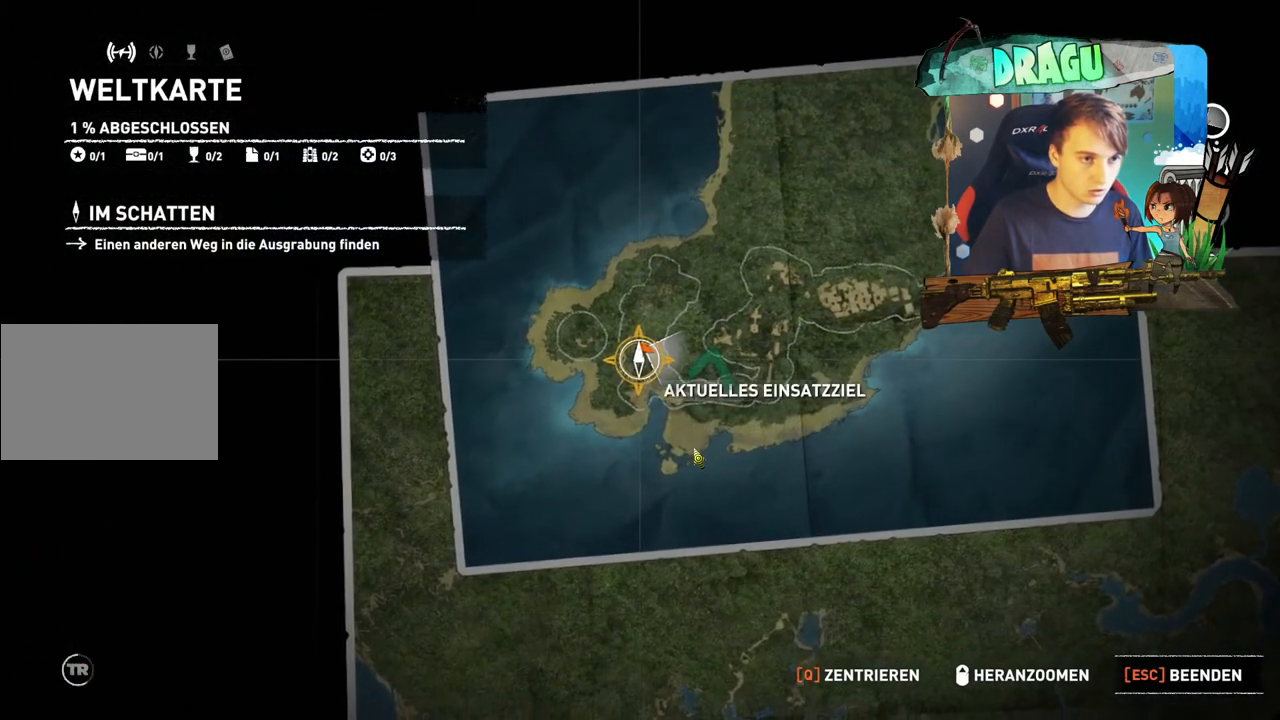
{"keys": [], "mouse": ["wheel"], "events": []}
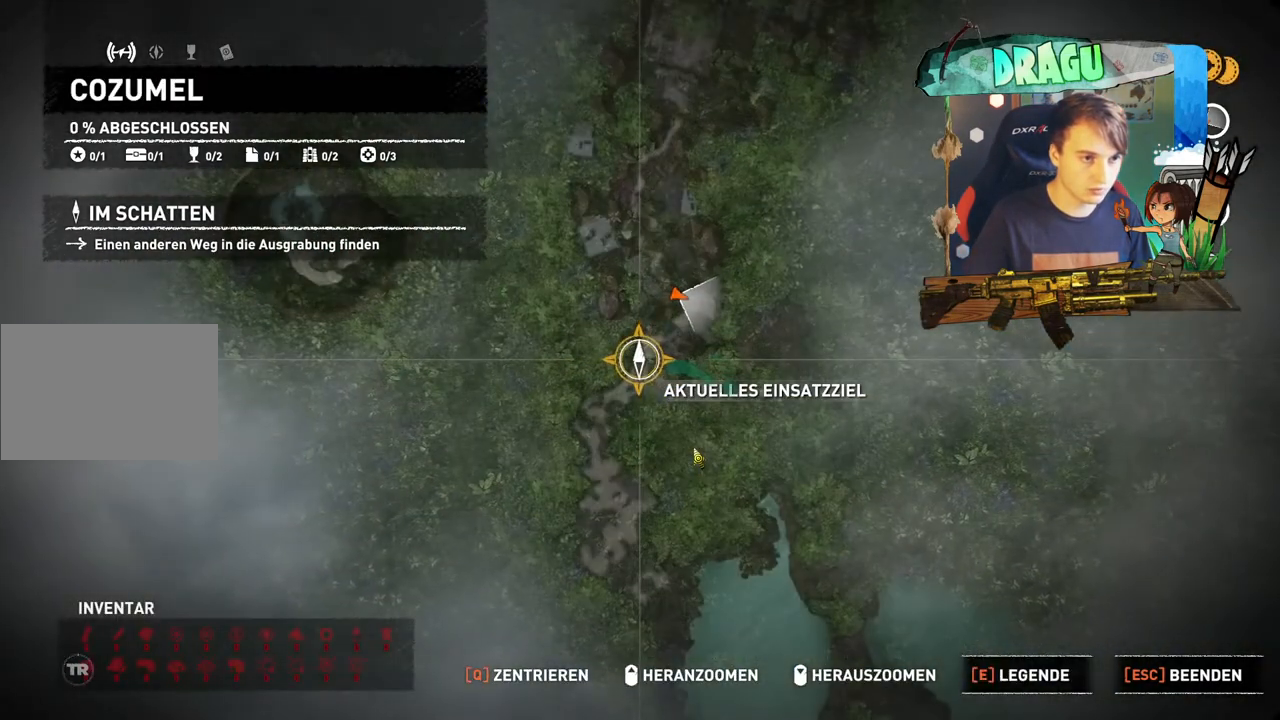
{"keys": [], "mouse": [], "events": [[267, "mouse_wheel", "up"]]}